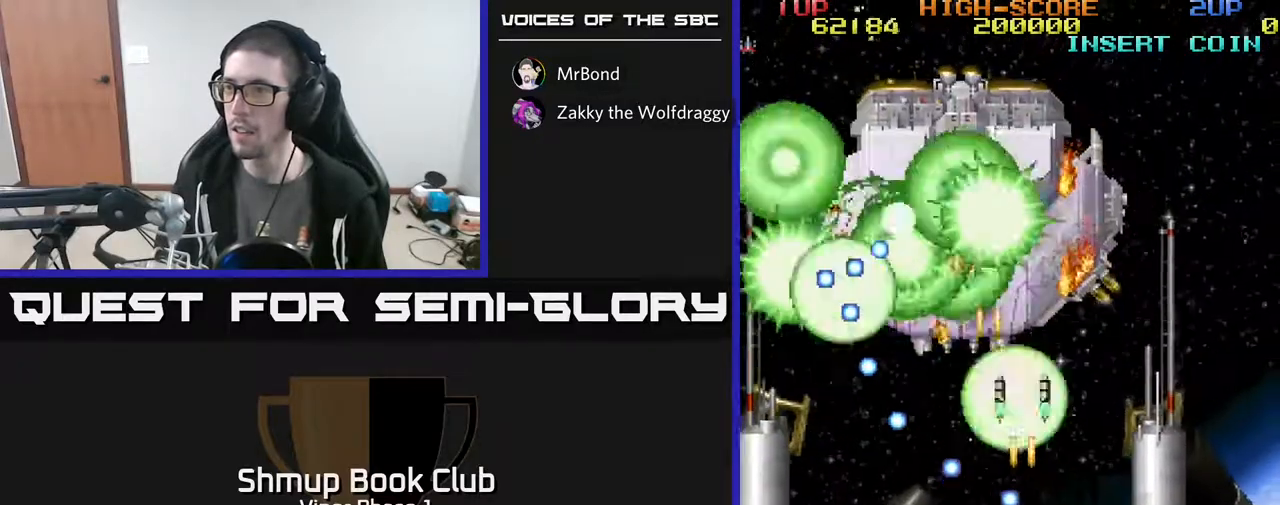
Gameplay with a controller (Xbox layout); each line is a JSON object with the inputs held at the frame after it. "events" lists button and stick changes between this image and that frame as [ms after this image, input, new state], when the widget could be followed in between. Not read: right_stick.
{"buttons": ["A", "DPAD_LEFT"], "left_stick": "center", "events": [[50, "DPAD_UP", "down"], [133, "DPAD_RIGHT", "up"], [283, "DPAD_LEFT", "down"], [417, "DPAD_UP", "up"]]}
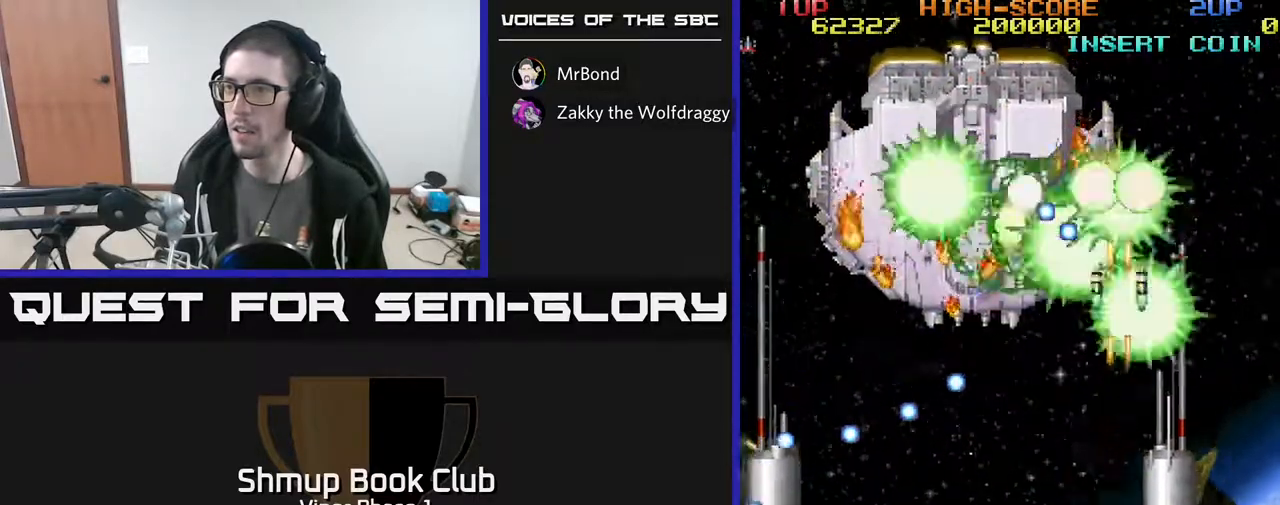
{"buttons": ["A", "DPAD_LEFT"], "left_stick": "center", "events": [[17, "DPAD_DOWN", "down"], [133, "DPAD_LEFT", "up"], [350, "DPAD_DOWN", "up"], [467, "DPAD_LEFT", "down"]]}
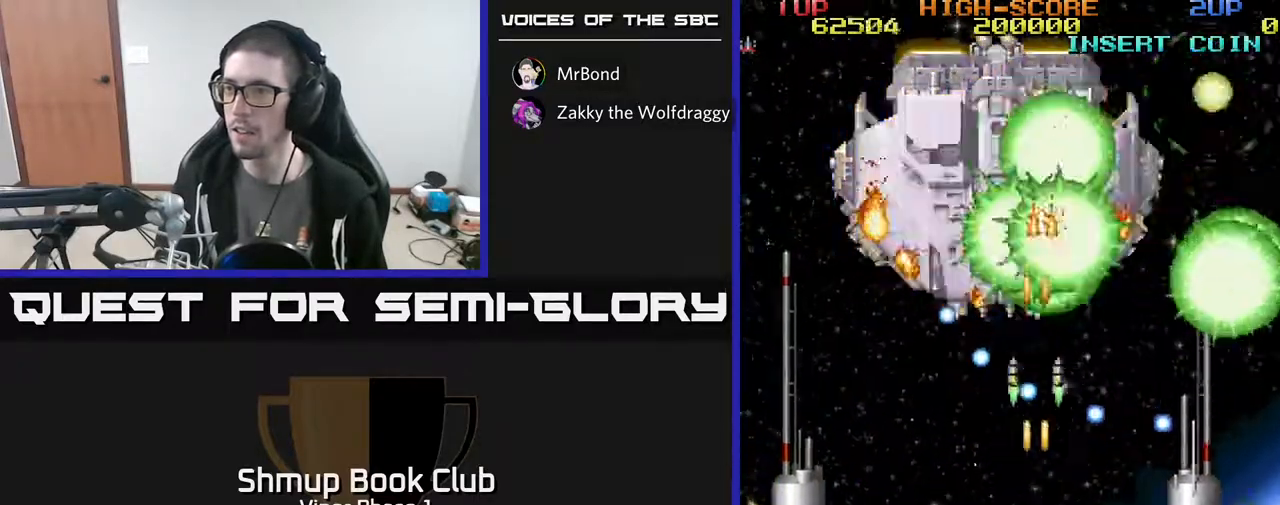
{"buttons": ["A"], "left_stick": "center", "events": [[50, "DPAD_LEFT", "up"], [317, "DPAD_LEFT", "down"], [500, "DPAD_LEFT", "up"]]}
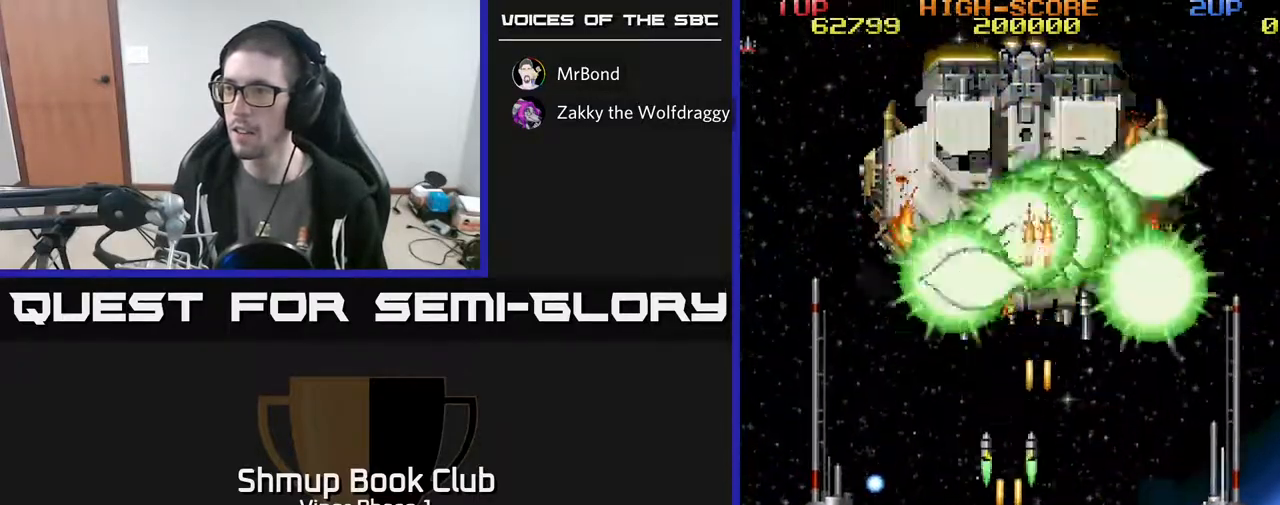
{"buttons": ["A", "DPAD_RIGHT"], "left_stick": "center", "events": [[283, "DPAD_UP", "down"], [433, "DPAD_RIGHT", "down"], [433, "DPAD_UP", "up"]]}
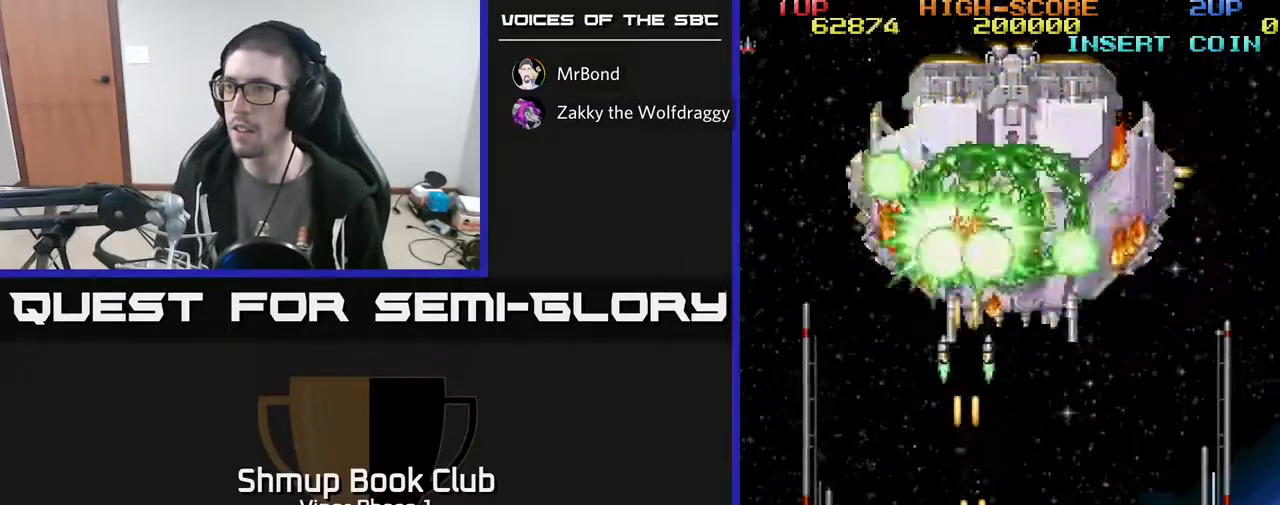
{"buttons": ["A"], "left_stick": "center", "events": [[133, "DPAD_RIGHT", "up"]]}
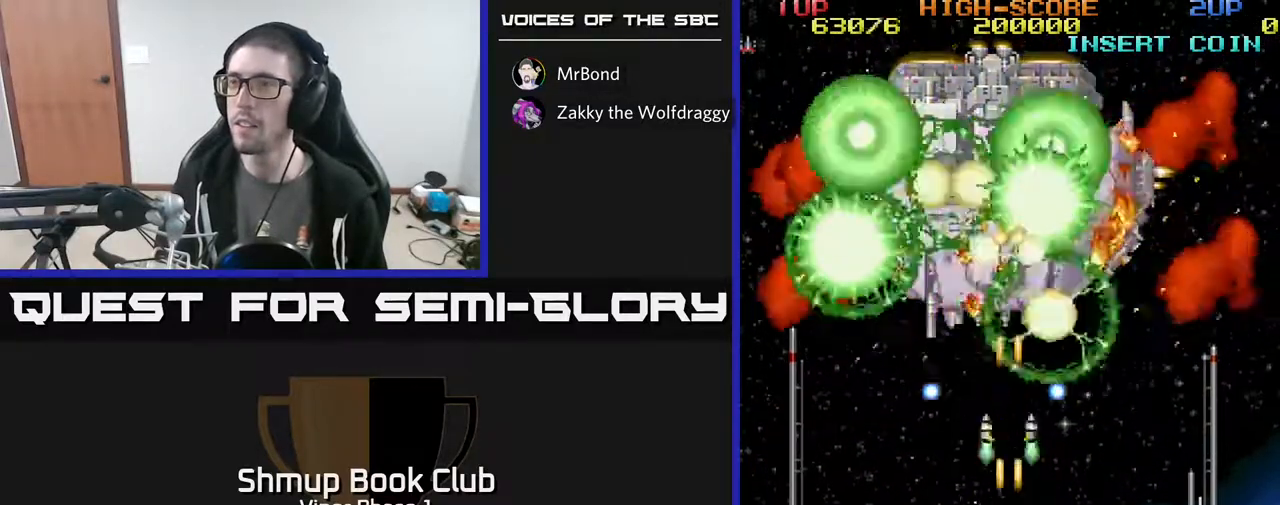
{"buttons": ["A"], "left_stick": "center", "events": [[267, "DPAD_DOWN", "down"], [300, "DPAD_RIGHT", "down"], [417, "DPAD_DOWN", "up"], [417, "DPAD_RIGHT", "up"]]}
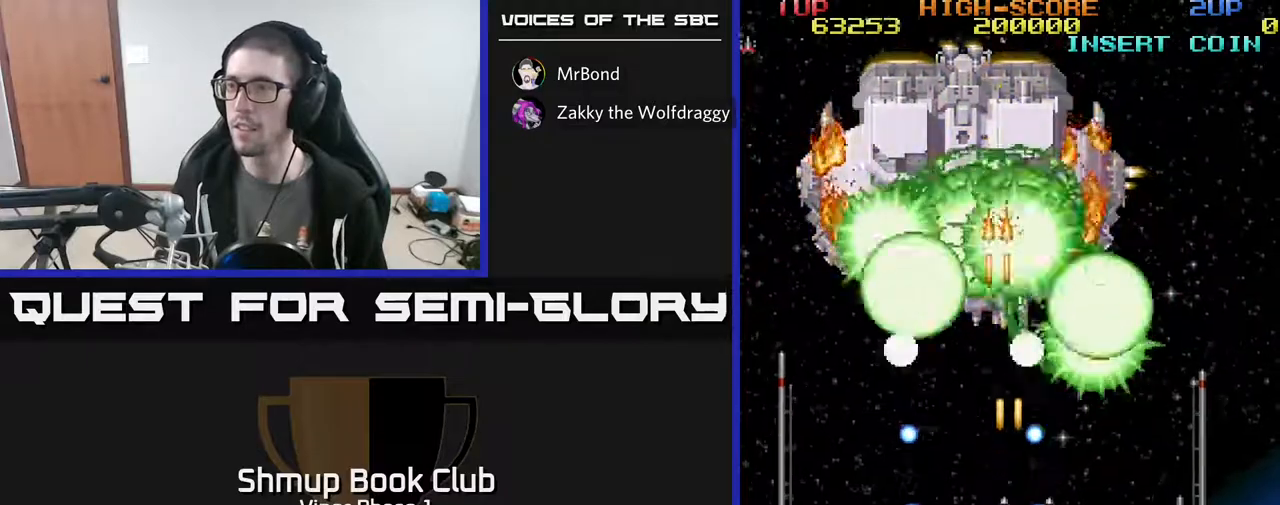
{"buttons": ["A"], "left_stick": "center", "events": [[67, "DPAD_LEFT", "down"], [267, "DPAD_LEFT", "up"]]}
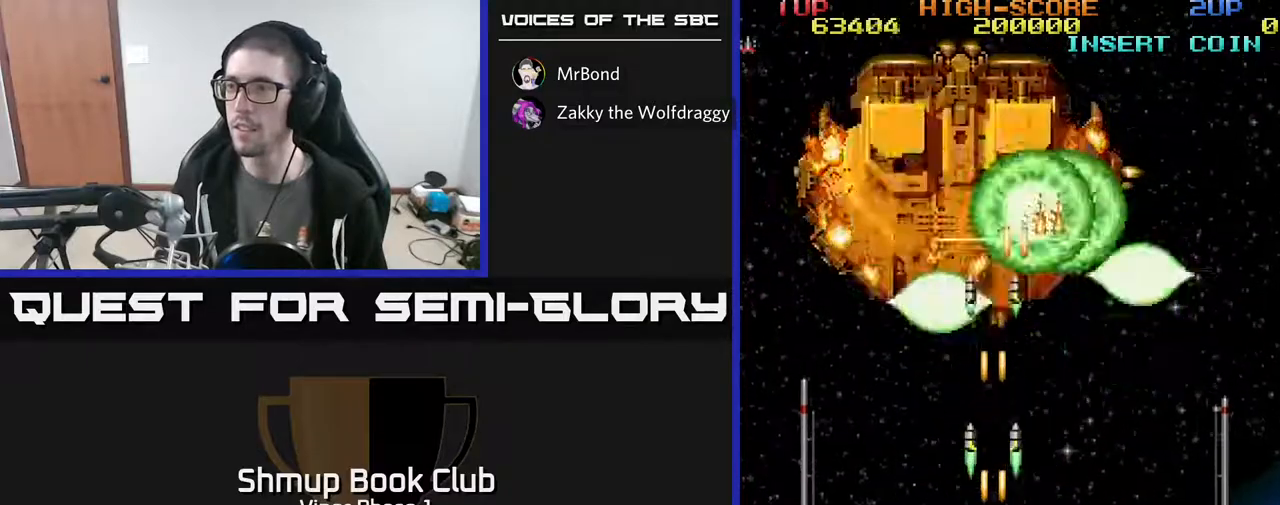
{"buttons": ["A", "DPAD_LEFT"], "left_stick": "center", "events": [[250, "DPAD_LEFT", "down"], [283, "DPAD_UP", "down"], [483, "DPAD_UP", "up"]]}
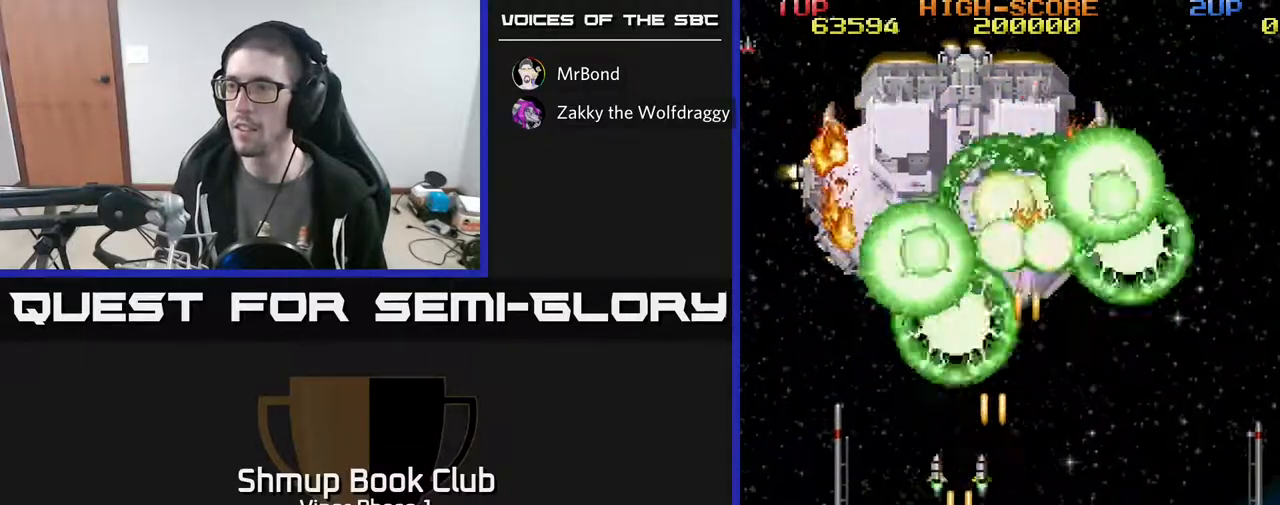
{"buttons": ["A"], "left_stick": "center", "events": [[17, "DPAD_LEFT", "up"]]}
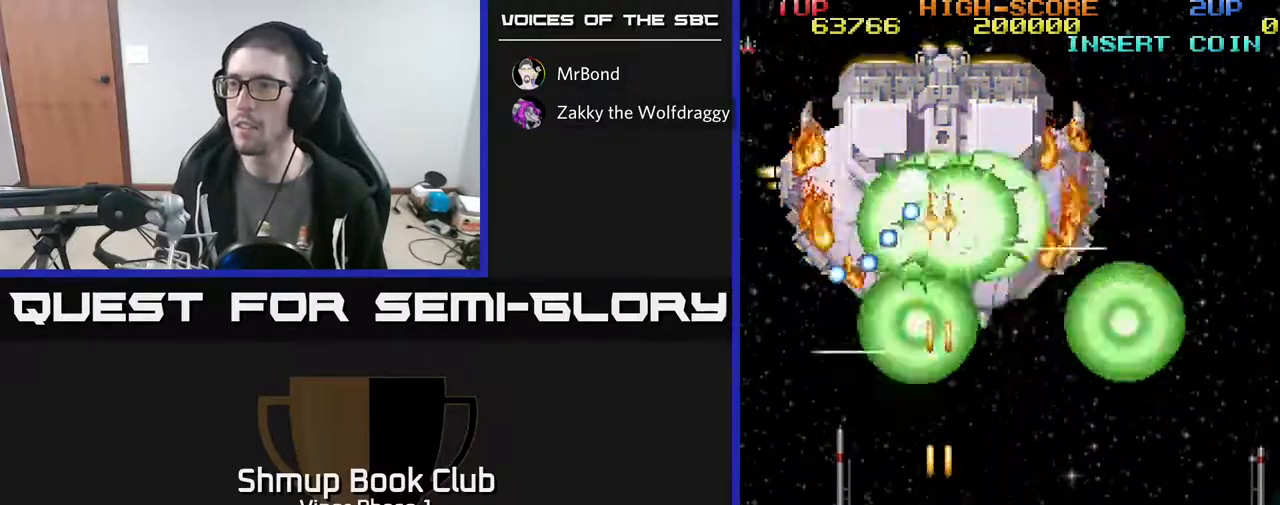
{"buttons": ["A"], "left_stick": "center", "events": []}
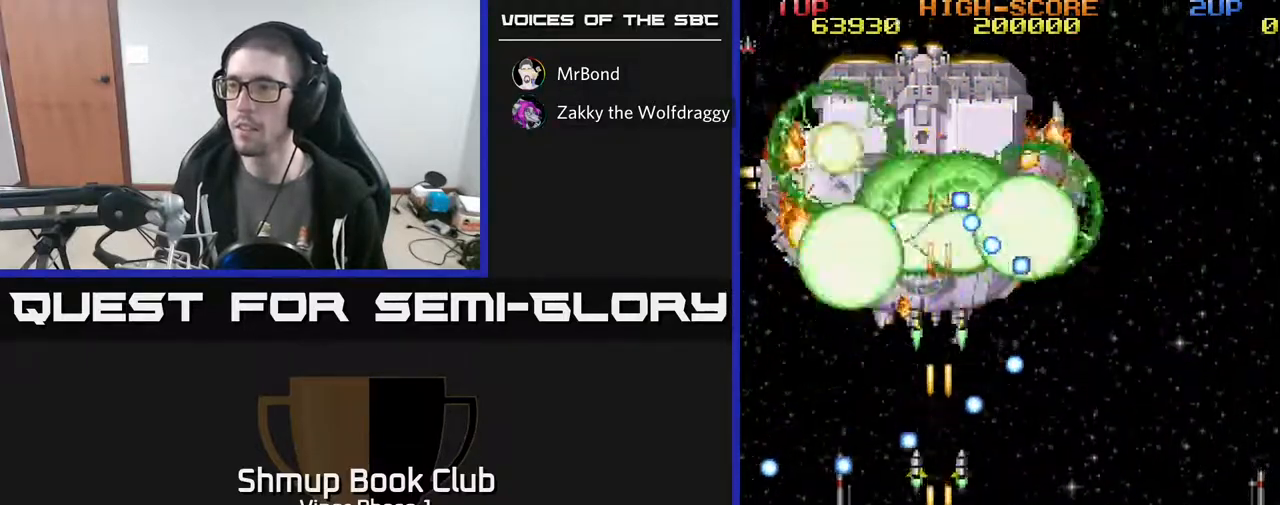
{"buttons": ["A"], "left_stick": "center", "events": [[67, "DPAD_RIGHT", "down"], [200, "DPAD_RIGHT", "up"]]}
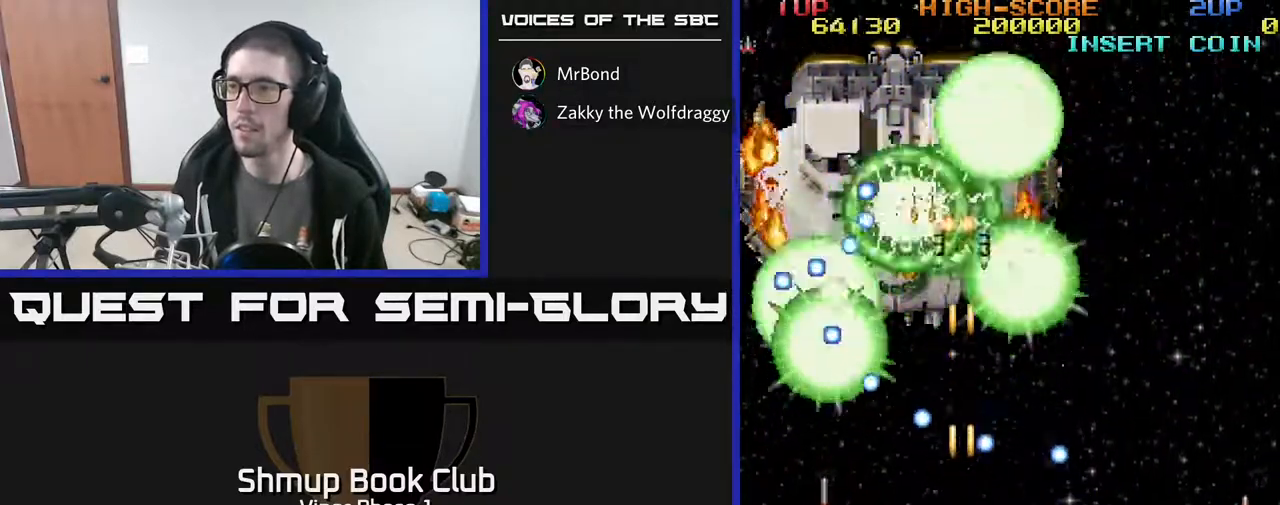
{"buttons": ["A"], "left_stick": "center", "events": [[183, "DPAD_LEFT", "down"], [250, "DPAD_LEFT", "up"]]}
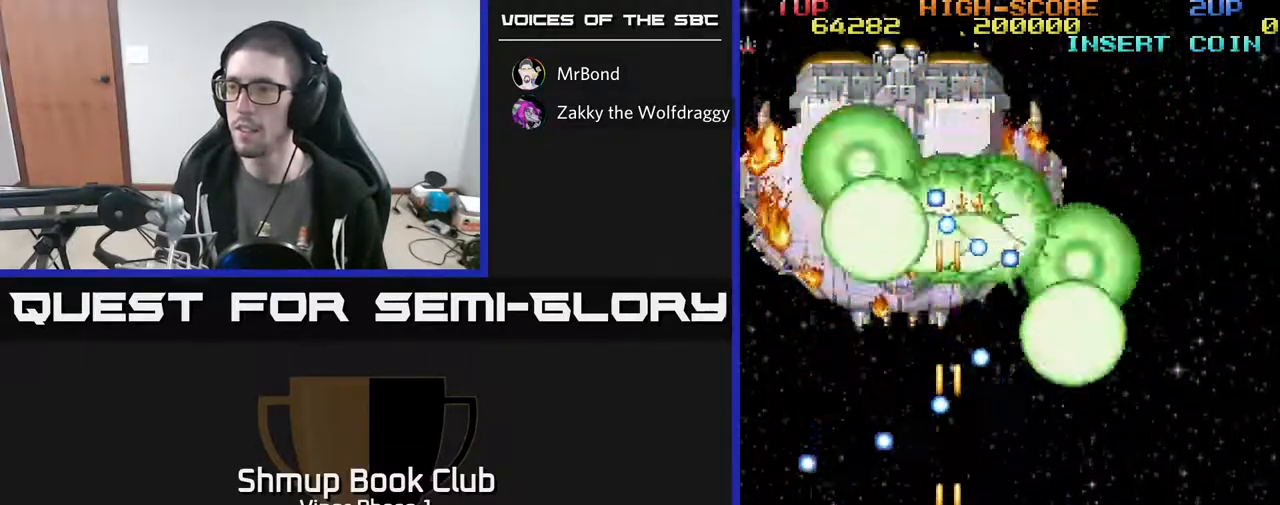
{"buttons": ["A"], "left_stick": "center", "events": []}
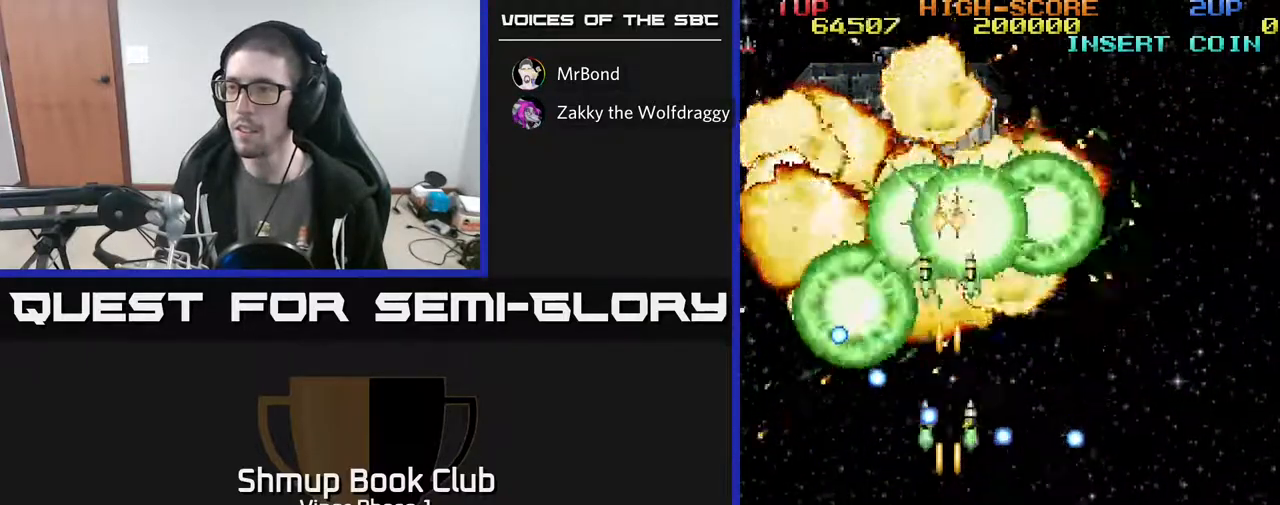
{"buttons": ["A"], "left_stick": "center", "events": [[300, "DPAD_DOWN", "down"], [433, "DPAD_RIGHT", "down"], [467, "DPAD_DOWN", "up"], [483, "DPAD_RIGHT", "up"]]}
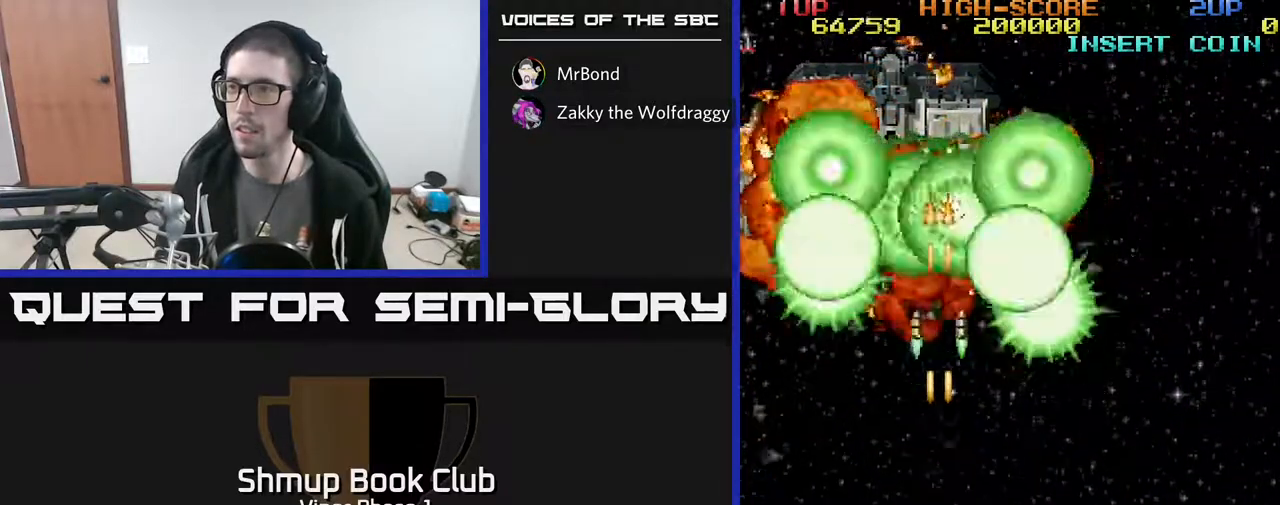
{"buttons": ["A", "DPAD_UP", "DPAD_LEFT"], "left_stick": "center", "events": [[133, "DPAD_RIGHT", "down"], [217, "DPAD_RIGHT", "up"], [267, "DPAD_LEFT", "down"], [283, "DPAD_UP", "down"]]}
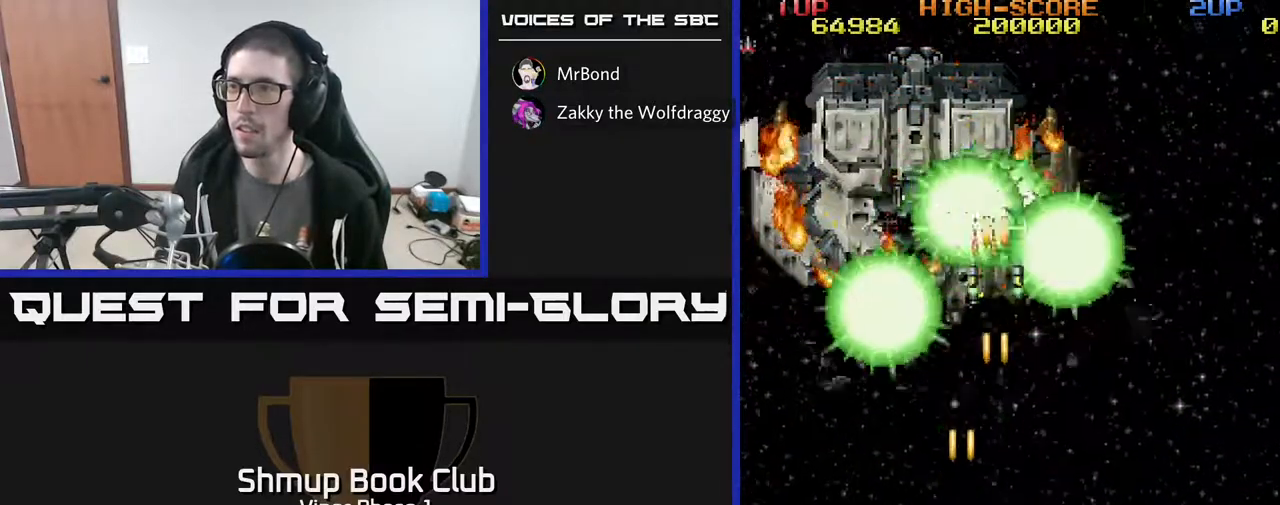
{"buttons": ["A", "DPAD_DOWN"], "left_stick": "center", "events": [[217, "DPAD_UP", "up"], [300, "DPAD_LEFT", "up"], [317, "DPAD_DOWN", "down"], [333, "DPAD_RIGHT", "down"], [350, "DPAD_DOWN", "up"], [450, "DPAD_DOWN", "down"], [483, "DPAD_RIGHT", "up"]]}
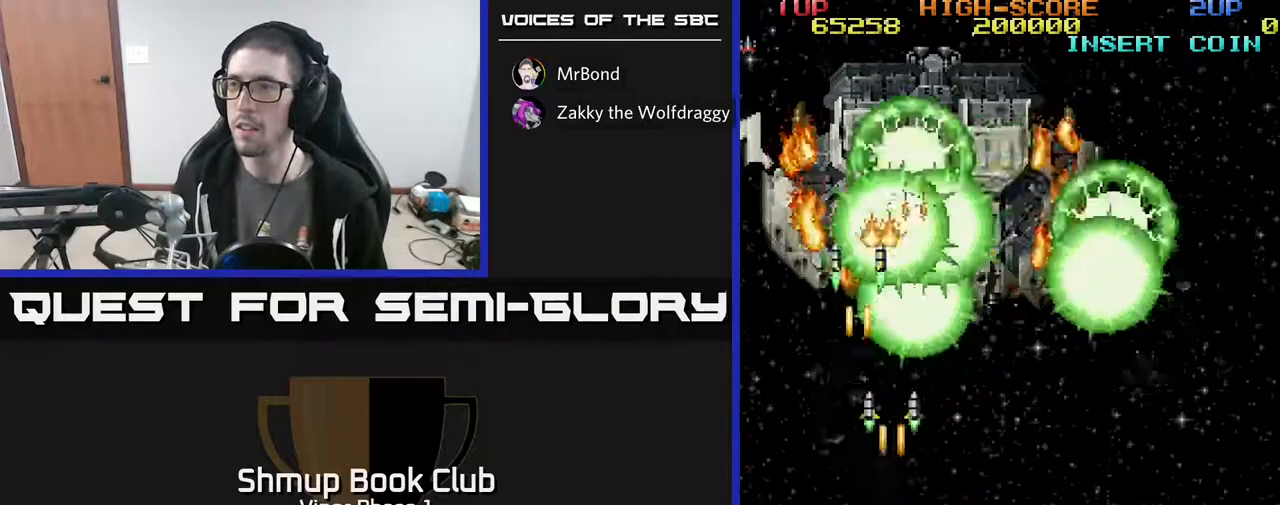
{"buttons": ["A", "DPAD_LEFT"], "left_stick": "center", "events": [[183, "DPAD_RIGHT", "down"], [217, "DPAD_DOWN", "up"], [450, "DPAD_RIGHT", "up"], [500, "DPAD_LEFT", "down"]]}
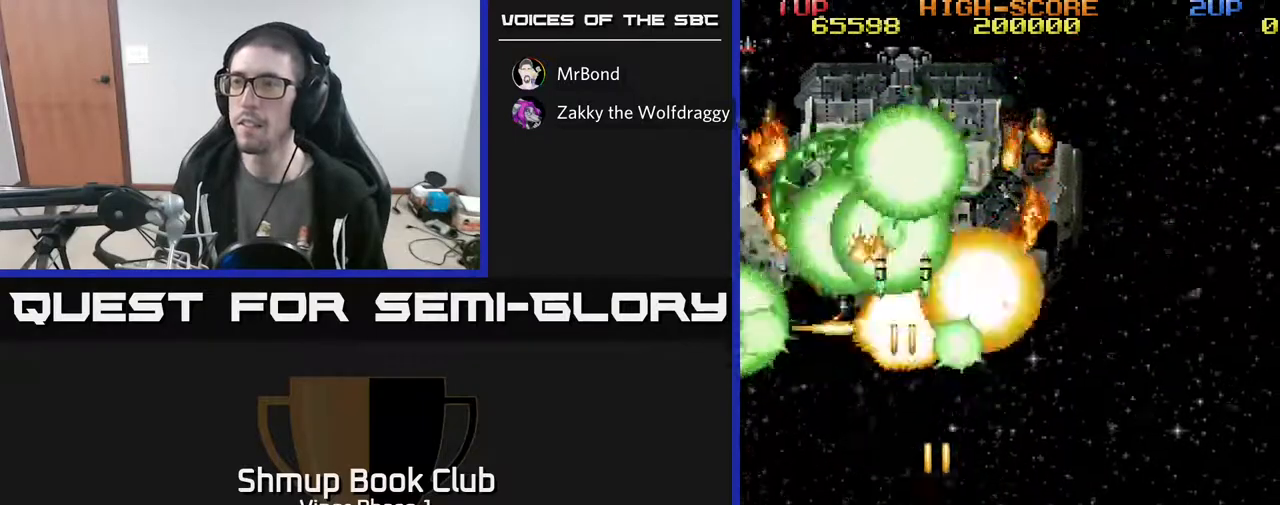
{"buttons": ["A", "DPAD_DOWN", "DPAD_RIGHT"], "left_stick": "center", "events": [[467, "DPAD_LEFT", "up"], [483, "DPAD_DOWN", "down"], [483, "DPAD_RIGHT", "down"]]}
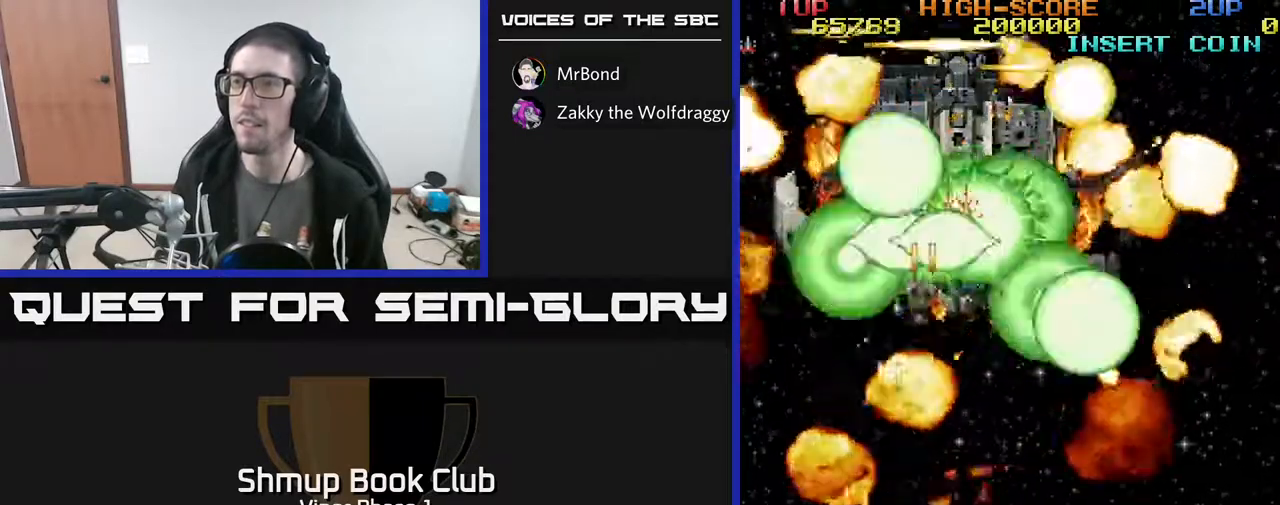
{"buttons": ["A", "DPAD_RIGHT"], "left_stick": "center", "events": [[33, "DPAD_DOWN", "up"]]}
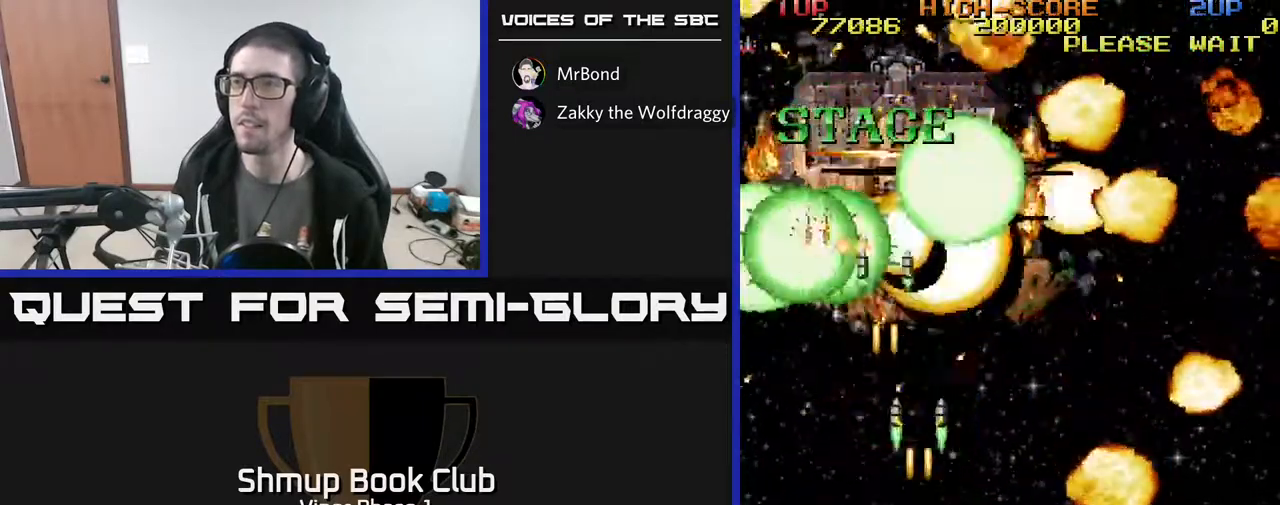
{"buttons": ["A", "DPAD_LEFT"], "left_stick": "center", "events": [[100, "DPAD_RIGHT", "up"], [150, "DPAD_LEFT", "down"]]}
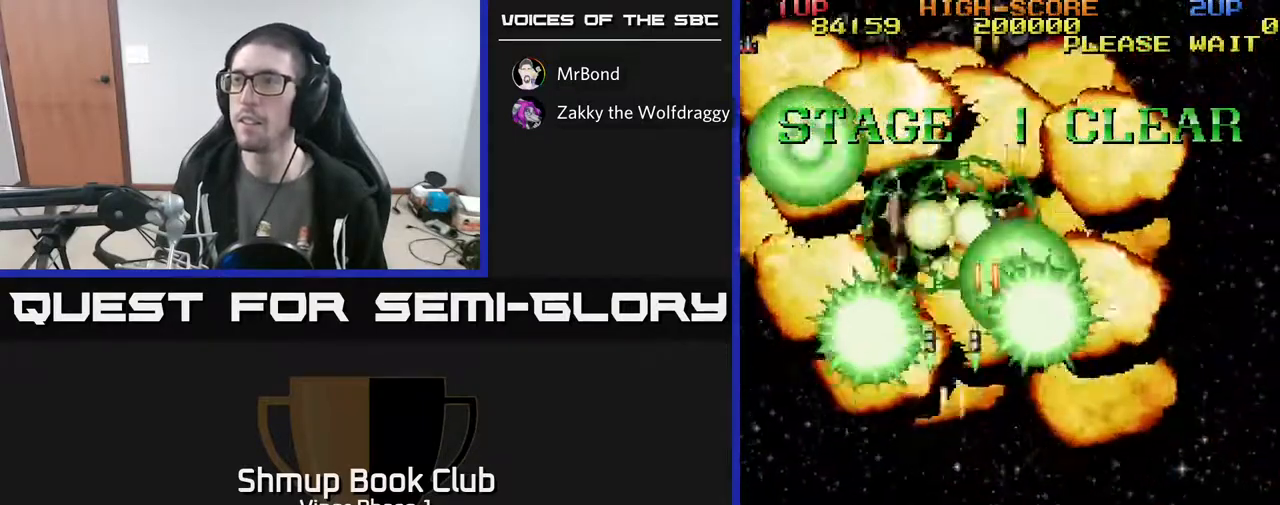
{"buttons": ["A", "DPAD_UP", "DPAD_RIGHT"], "left_stick": "center", "events": [[200, "DPAD_LEFT", "up"], [233, "DPAD_RIGHT", "down"], [483, "DPAD_UP", "down"]]}
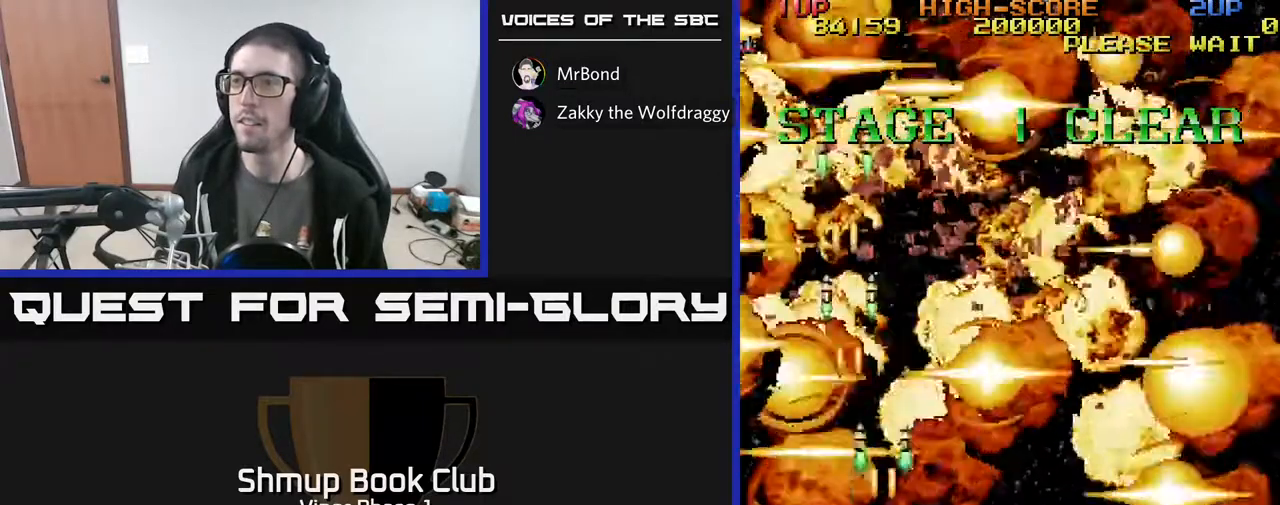
{"buttons": ["A"], "left_stick": "center", "events": [[217, "DPAD_RIGHT", "up"], [383, "DPAD_RIGHT", "down"], [483, "DPAD_RIGHT", "up"], [500, "DPAD_UP", "up"]]}
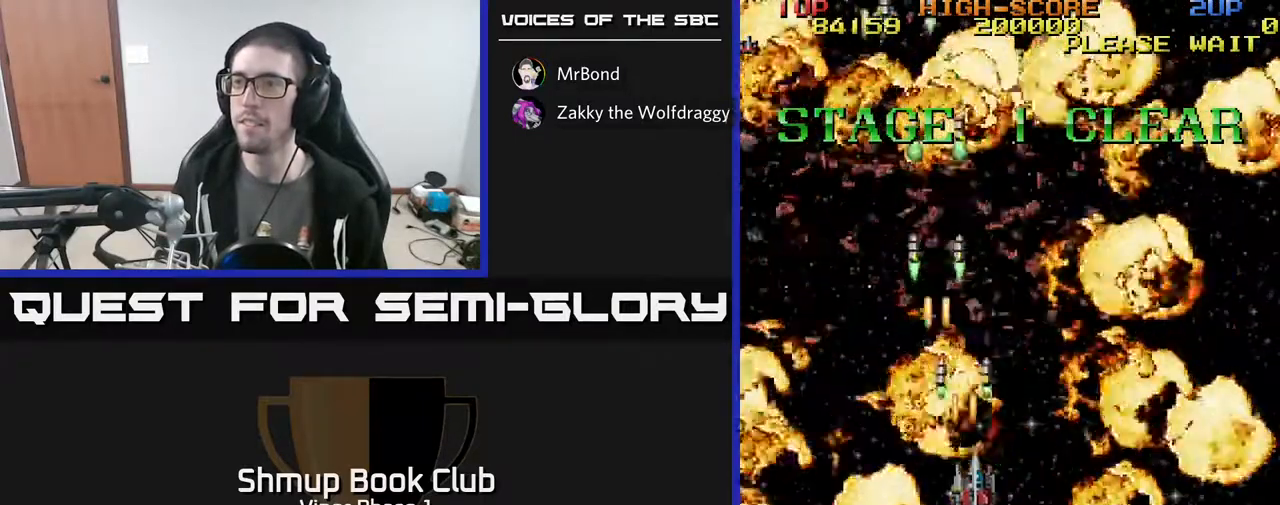
{"buttons": ["A", "DPAD_DOWN"], "left_stick": "center", "events": [[83, "DPAD_DOWN", "down"]]}
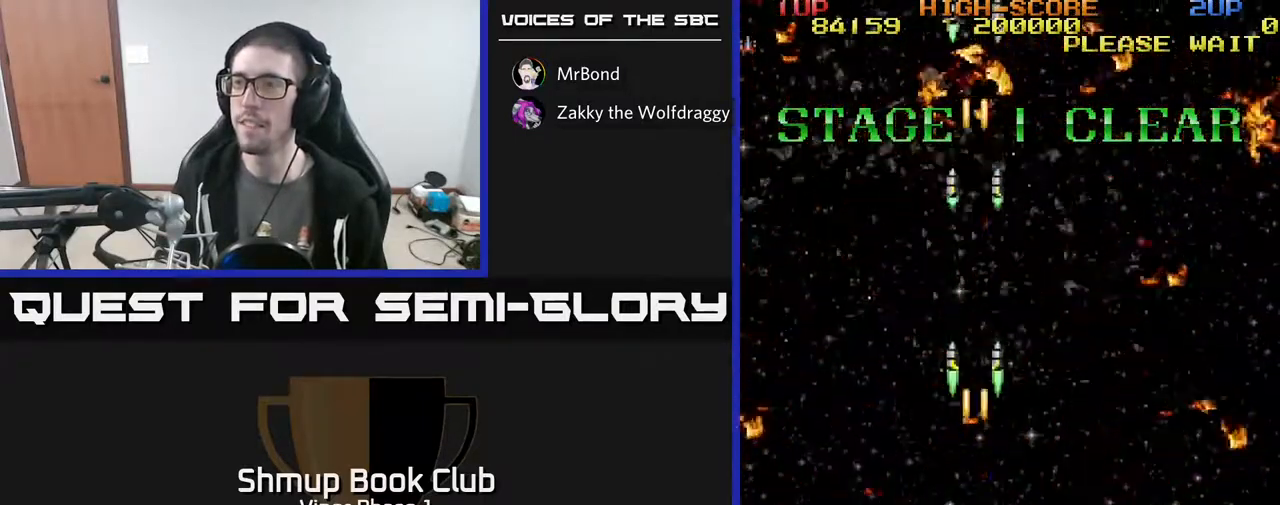
{"buttons": ["A", "DPAD_UP", "DPAD_LEFT"], "left_stick": "center", "events": [[217, "DPAD_LEFT", "down"], [267, "DPAD_DOWN", "up"], [467, "DPAD_UP", "down"]]}
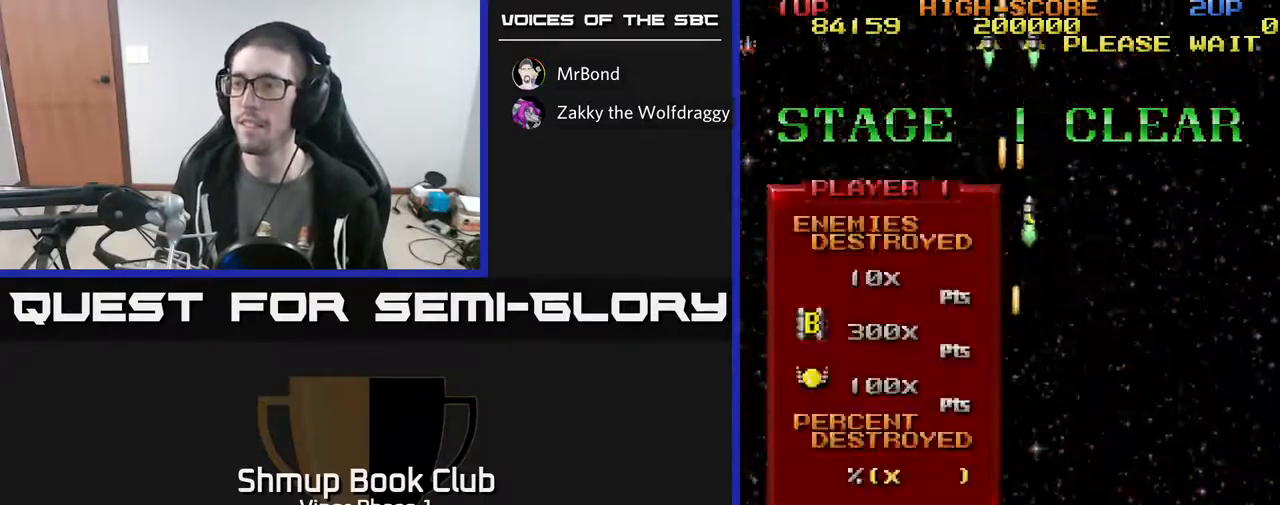
{"buttons": ["A", "DPAD_DOWN"], "left_stick": "center", "events": [[183, "DPAD_UP", "up"], [367, "DPAD_LEFT", "up"], [400, "DPAD_DOWN", "down"]]}
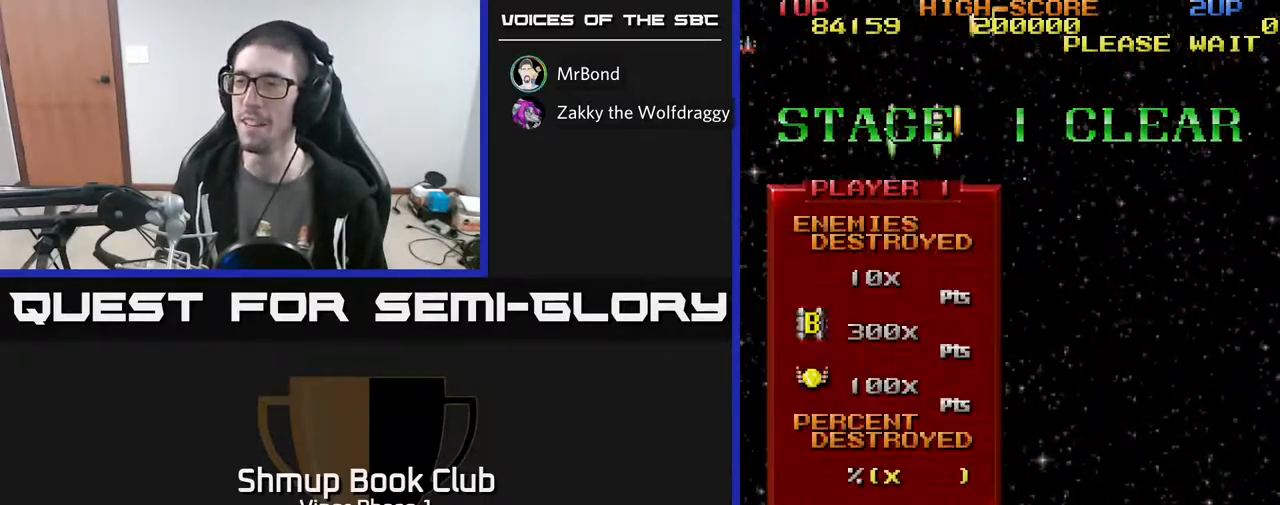
{"buttons": ["A", "DPAD_RIGHT"], "left_stick": "center", "events": [[17, "DPAD_DOWN", "up"], [383, "DPAD_RIGHT", "down"]]}
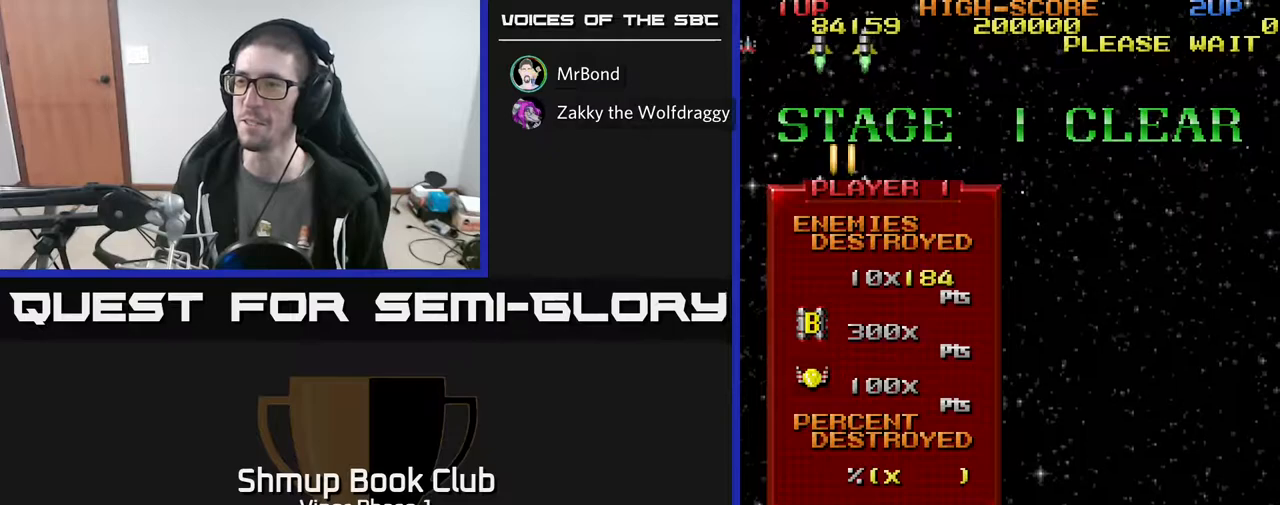
{"buttons": [], "left_stick": "center", "events": [[133, "DPAD_DOWN", "down"], [283, "DPAD_RIGHT", "up"], [383, "DPAD_RIGHT", "down"], [400, "DPAD_DOWN", "up"], [483, "A", "up"], [483, "DPAD_RIGHT", "up"]]}
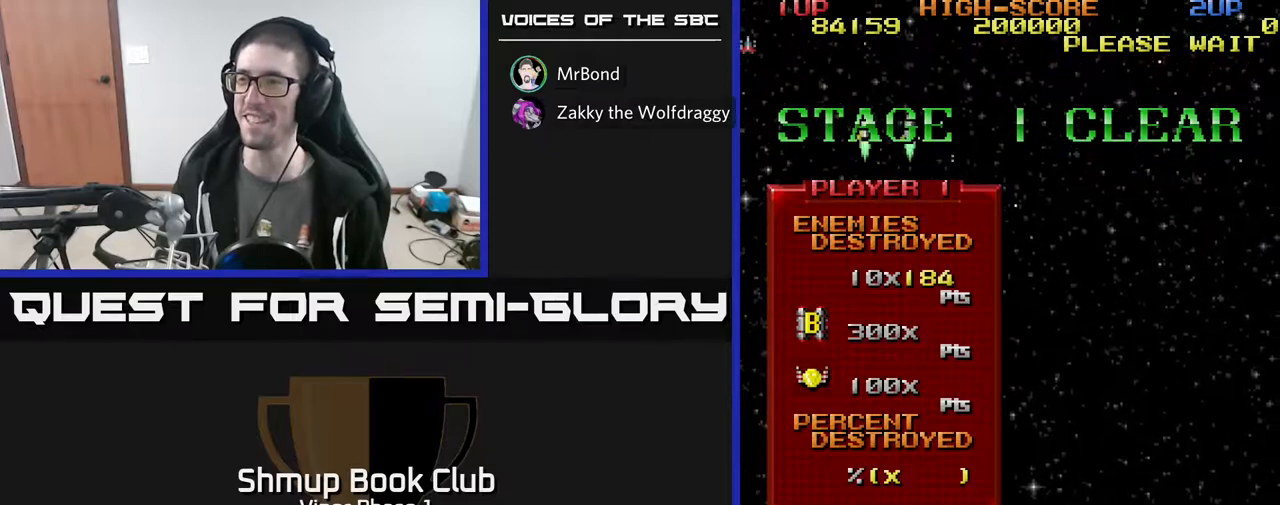
{"buttons": [], "left_stick": "center", "events": [[300, "DPAD_UP", "down"], [483, "DPAD_UP", "up"]]}